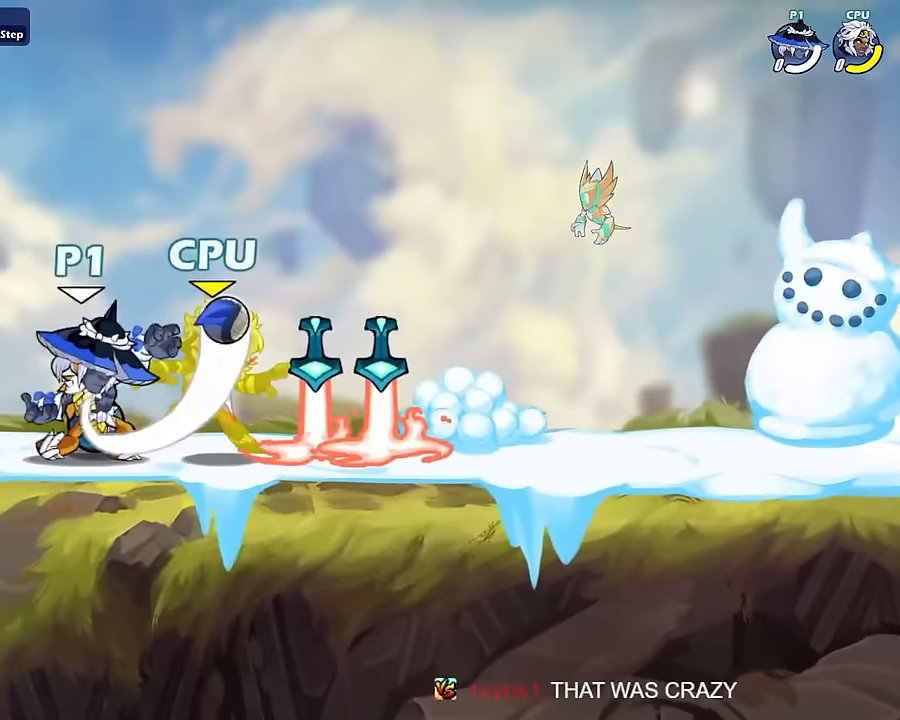
Gameplay with keyboard and mouse; each line is a JSON object with the keys and mouse buttons held at the frame after it. "events" lists presses ("down") and releases ("up") of "a", "d", "s", "shift", "space", "w", "mouse_left", "mouse_wheel" and "mouse_right" between this image and that frame as [ms after this image, input, new state], when the widget could be followed in between. "mouse_left", "mouse_wheel", "mouse_right" = the "left", "wheel", "right" buttons of the "mouse" list. No other keys are recorded. "wheel" means that the mouse wheel is clicked or scrolled. "mouse_move" is the direction in which the mouse moves at that frame (one of eight, or "still"), when it could be read.
{"keys": [], "mouse": [], "mouse_move": "still", "events": [[233, "mouse_left", "up"], [400, "mouse_left", "down"], [400, "s", "down"], [434, "mouse_left", "up"], [434, "shift", "down"], [467, "s", "up"], [467, "shift", "up"]]}
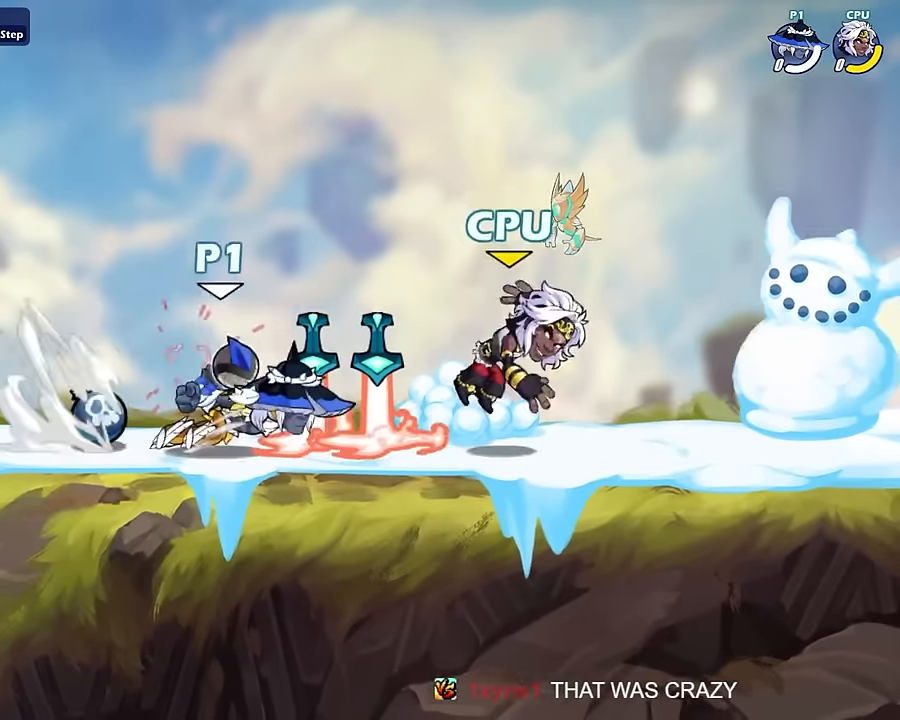
{"keys": ["a"], "mouse": [], "mouse_move": "still", "events": [[34, "s", "down"], [34, "shift", "down"], [67, "s", "up"], [67, "shift", "up"], [134, "s", "down"], [134, "shift", "down"], [167, "s", "up"], [167, "shift", "up"], [234, "s", "down"], [234, "shift", "down"], [267, "s", "up"], [267, "shift", "up"], [367, "a", "down"], [367, "space", "down"], [467, "space", "up"]]}
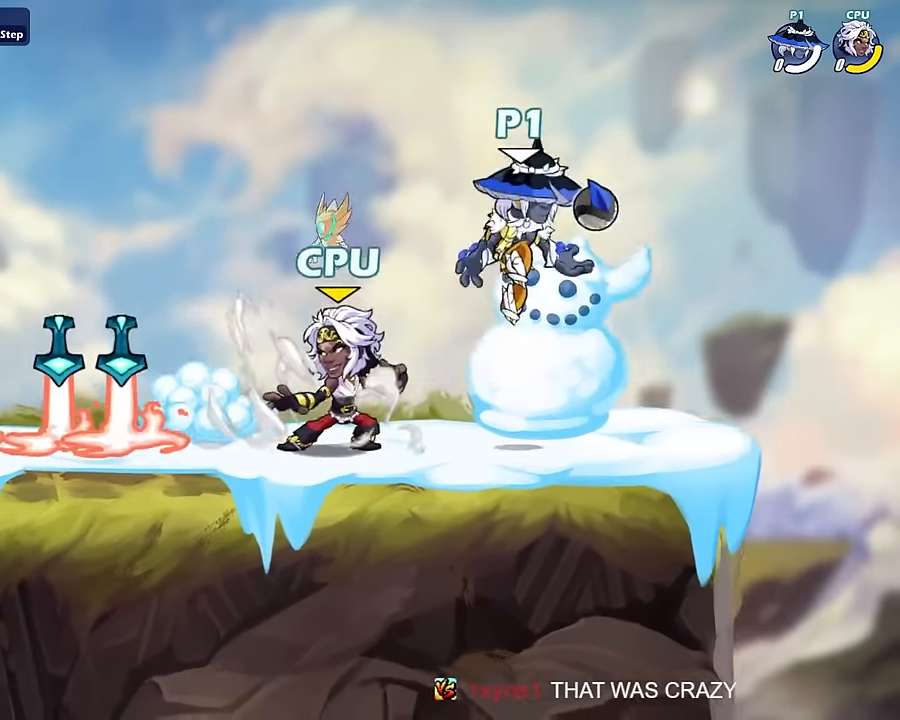
{"keys": ["a", "shift"], "mouse": [], "mouse_move": "still", "events": [[33, "s", "down"], [200, "s", "up"], [233, "shift", "down"], [333, "s", "down"], [333, "space", "down"], [367, "shift", "up"], [367, "space", "up"], [500, "s", "up"], [500, "shift", "down"]]}
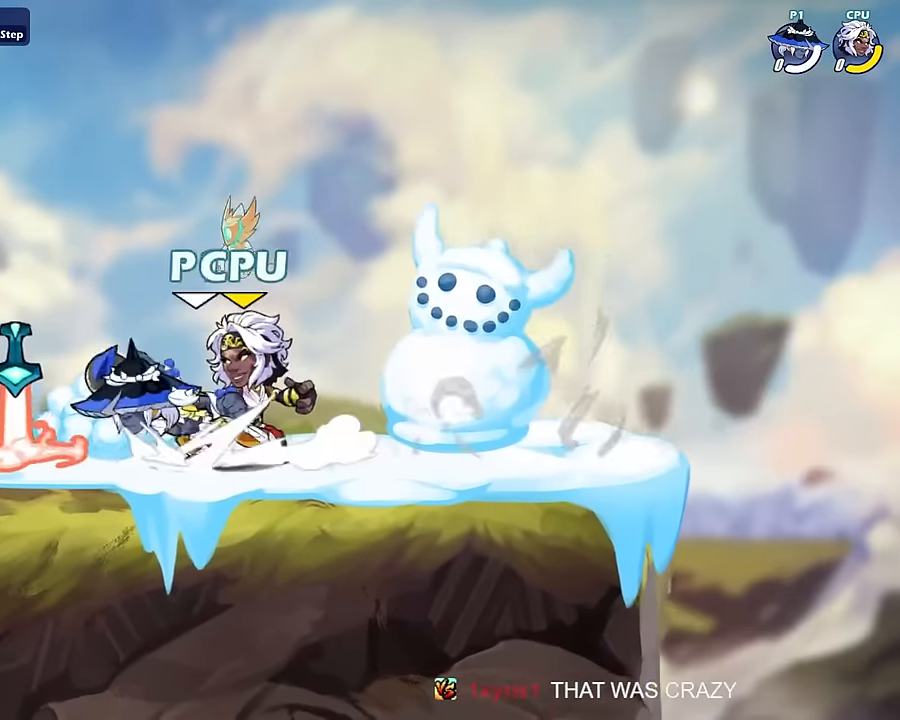
{"keys": ["d"], "mouse": [], "mouse_move": "still", "events": [[67, "a", "up"], [67, "shift", "up"], [67, "space", "down"], [167, "a", "down"], [167, "space", "up"], [201, "s", "down"], [334, "a", "up"], [334, "d", "down"], [401, "s", "up"]]}
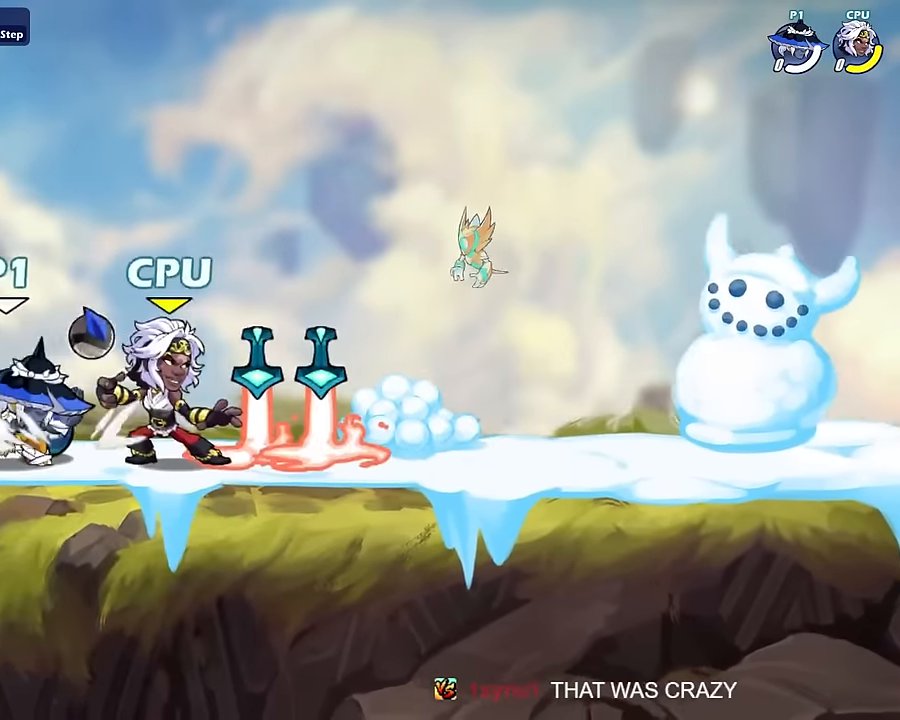
{"keys": [], "mouse": [], "mouse_move": "still", "events": [[133, "d", "up"], [133, "mouse_left", "down"], [434, "mouse_left", "up"]]}
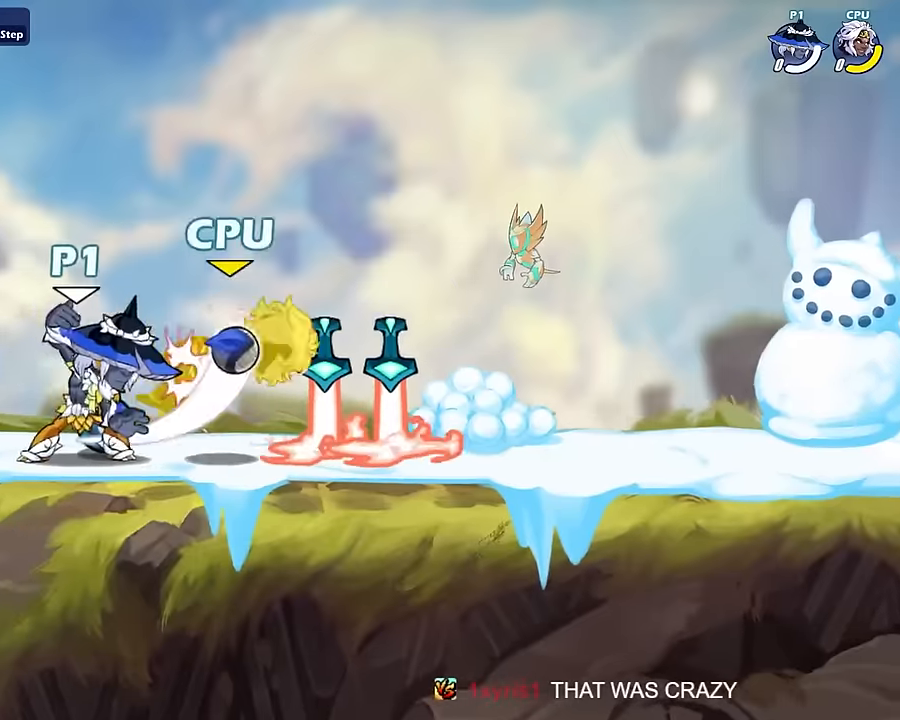
{"keys": ["a", "space"], "mouse": [], "mouse_move": "still", "events": [[100, "mouse_left", "down"], [134, "mouse_left", "up"], [201, "s", "down"], [201, "shift", "down"], [234, "shift", "up"], [267, "shift", "down"], [334, "shift", "up"], [367, "shift", "down"], [434, "s", "up"], [434, "shift", "up"], [467, "a", "down"], [501, "space", "down"]]}
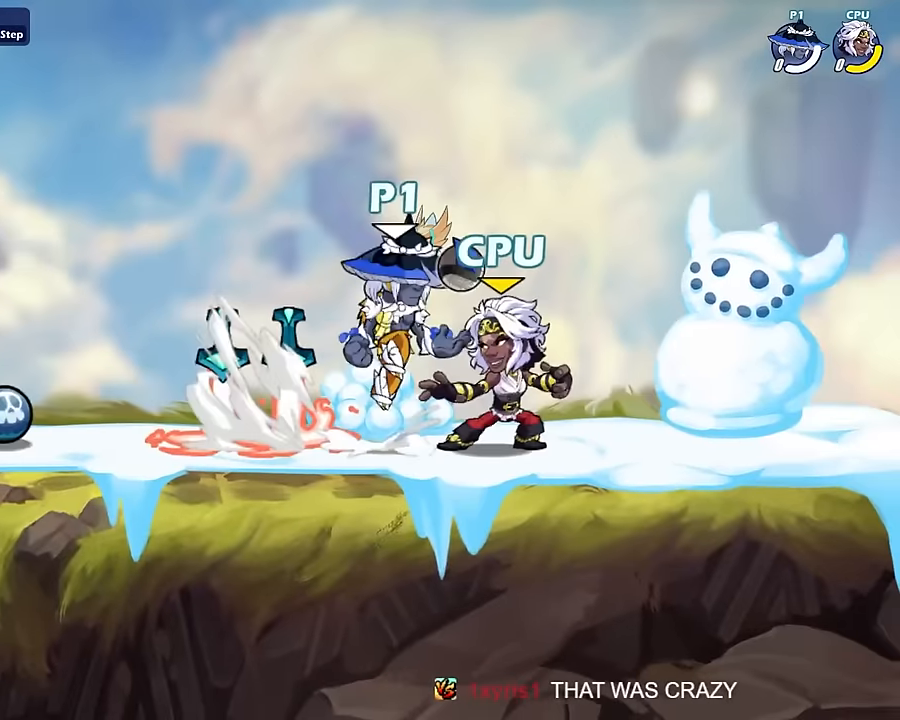
{"keys": ["a", "shift", "space"], "mouse": [], "mouse_move": "still", "events": [[100, "space", "up"], [200, "s", "down"], [400, "s", "up"], [434, "shift", "down"], [467, "space", "down"]]}
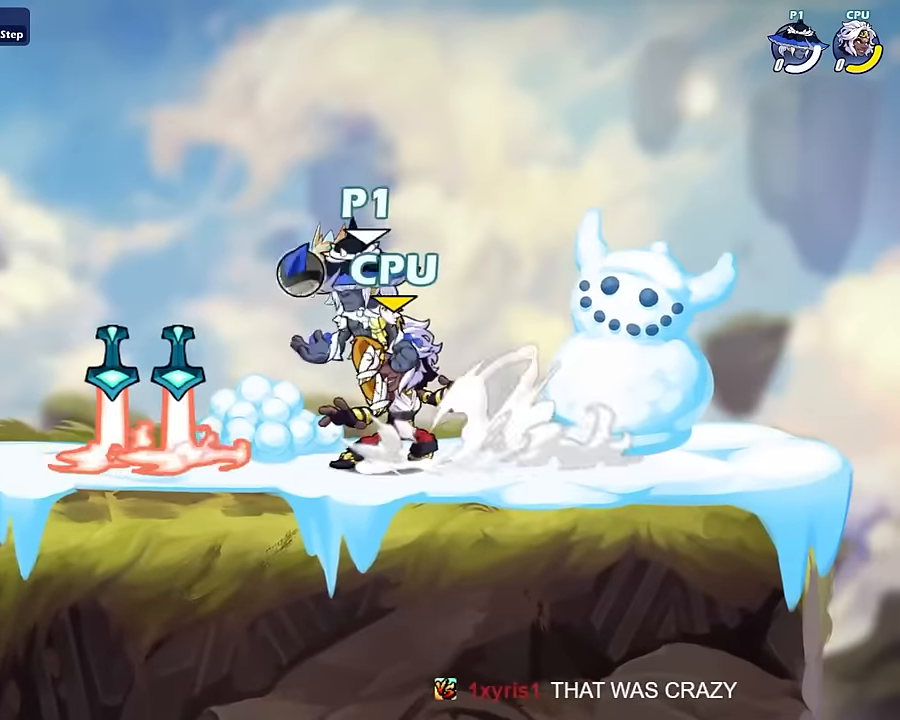
{"keys": ["d"], "mouse": [], "mouse_move": "still", "events": [[34, "a", "up"], [34, "shift", "up"], [67, "a", "down"], [67, "space", "up"], [167, "s", "down"], [367, "s", "up"], [401, "d", "down"], [467, "a", "up"]]}
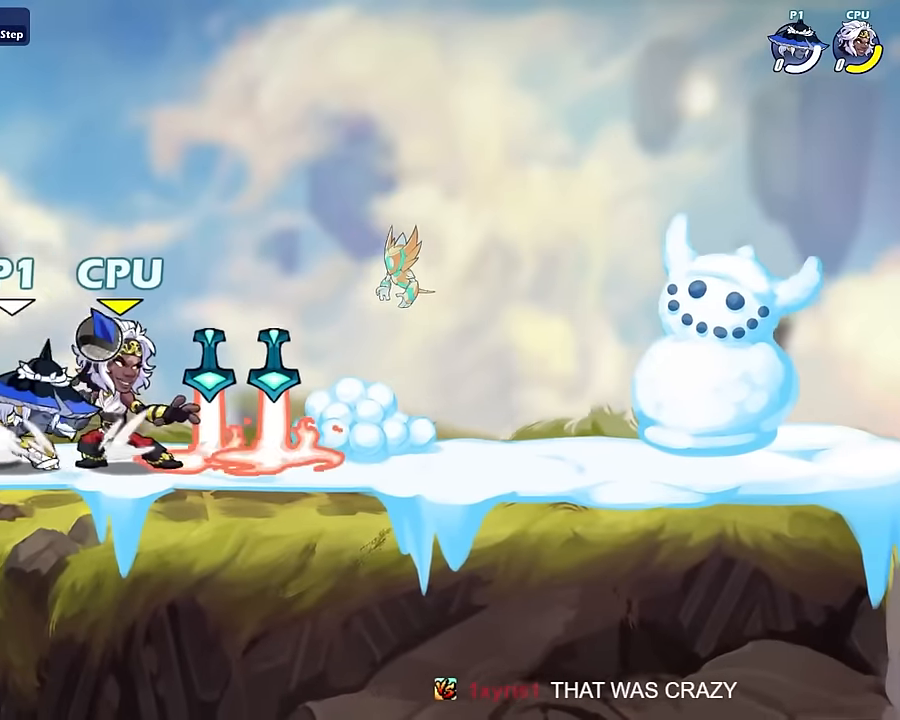
{"keys": [], "mouse": [], "mouse_move": "still", "events": [[100, "d", "up"], [100, "mouse_left", "down"], [133, "mouse_left", "up"], [200, "mouse_left", "down"], [467, "mouse_left", "up"]]}
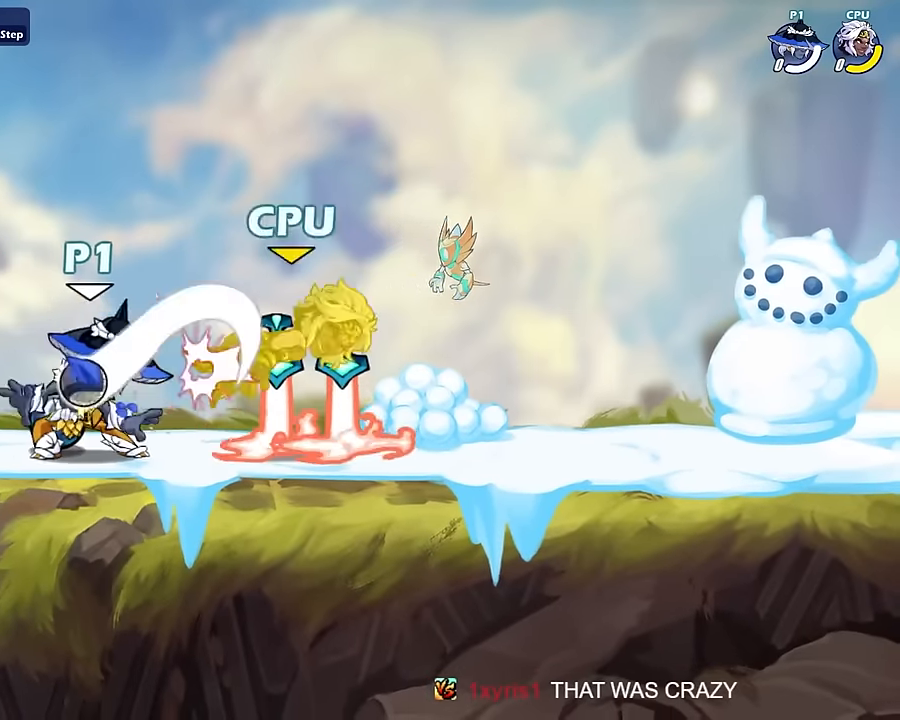
{"keys": [], "mouse": [], "mouse_move": "still", "events": [[201, "mouse_left", "down"], [201, "s", "down"], [234, "mouse_left", "up"], [234, "shift", "down"], [301, "shift", "up"], [401, "s", "up"], [434, "s", "down"], [434, "shift", "down"], [467, "s", "up"], [467, "shift", "up"]]}
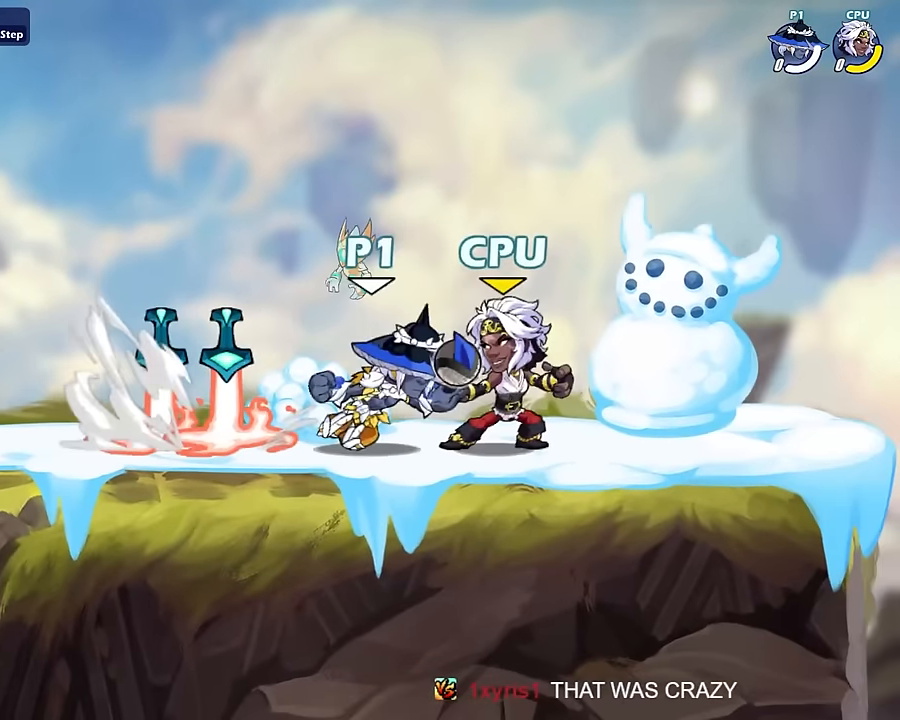
{"keys": ["a"], "mouse": [], "mouse_move": "still", "events": [[33, "s", "down"], [67, "a", "down"], [67, "s", "up"], [133, "space", "down"], [200, "space", "up"], [300, "s", "down"], [500, "s", "up"]]}
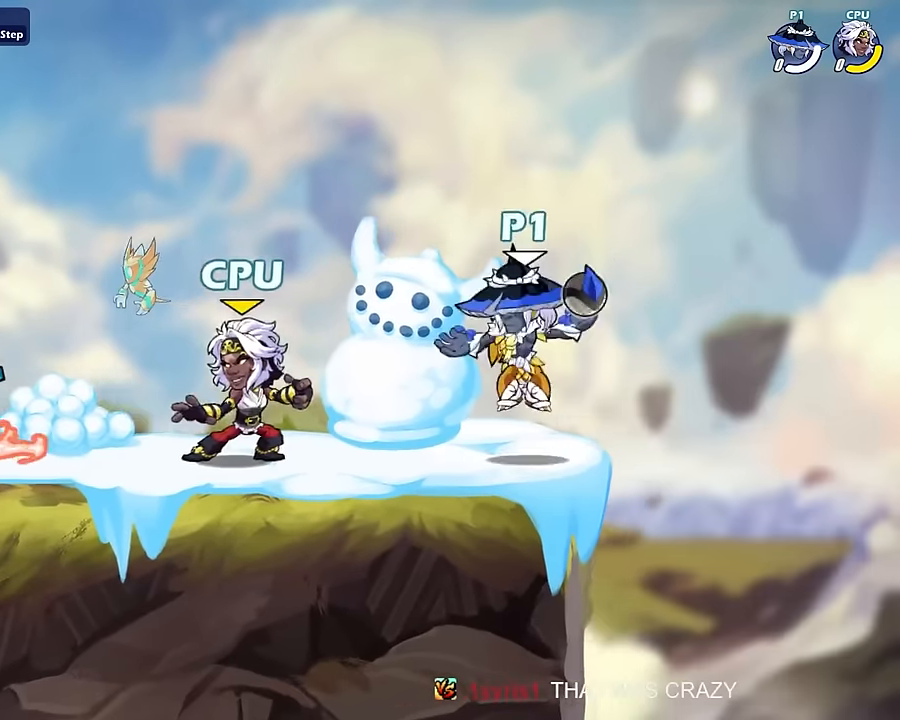
{"keys": ["a", "s"], "mouse": [], "mouse_move": "still", "events": [[34, "shift", "down"], [134, "s", "down"], [134, "shift", "up"], [134, "space", "down"], [201, "space", "up"], [267, "shift", "down"], [334, "s", "up"], [367, "shift", "up"], [434, "a", "up"], [467, "a", "down"], [467, "s", "down"]]}
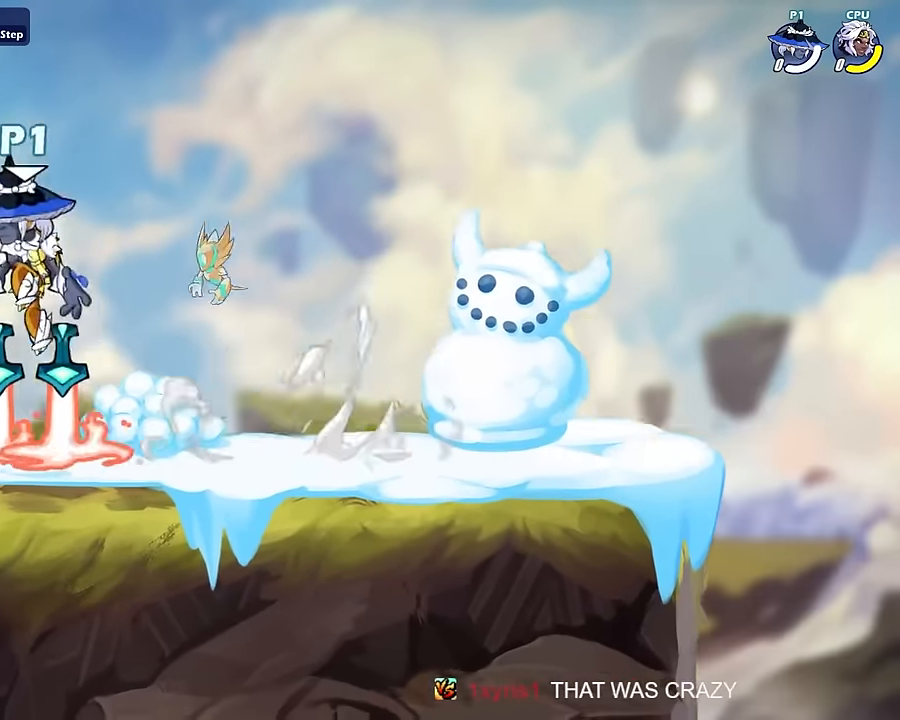
{"keys": [], "mouse": ["left"], "mouse_move": "still", "events": [[100, "d", "down"], [167, "a", "up"], [167, "s", "up"], [333, "d", "up"], [333, "mouse_left", "down"], [400, "mouse_left", "up"], [434, "mouse_left", "down"]]}
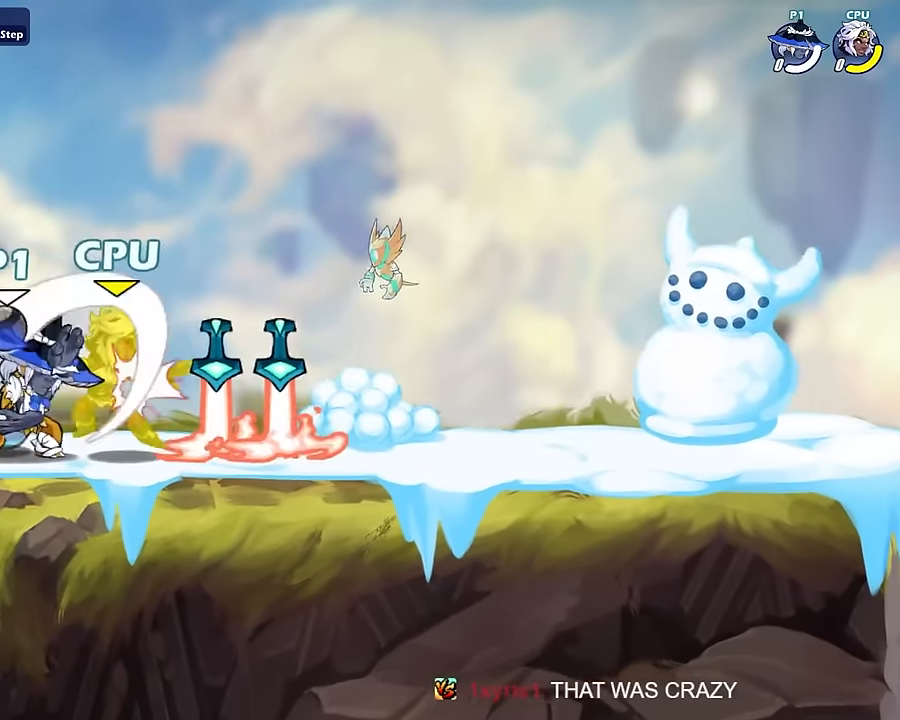
{"keys": ["s", "shift"], "mouse": [], "mouse_move": "still", "events": [[167, "mouse_left", "up"], [367, "mouse_left", "down"], [401, "mouse_left", "up"], [401, "s", "down"], [401, "shift", "down"]]}
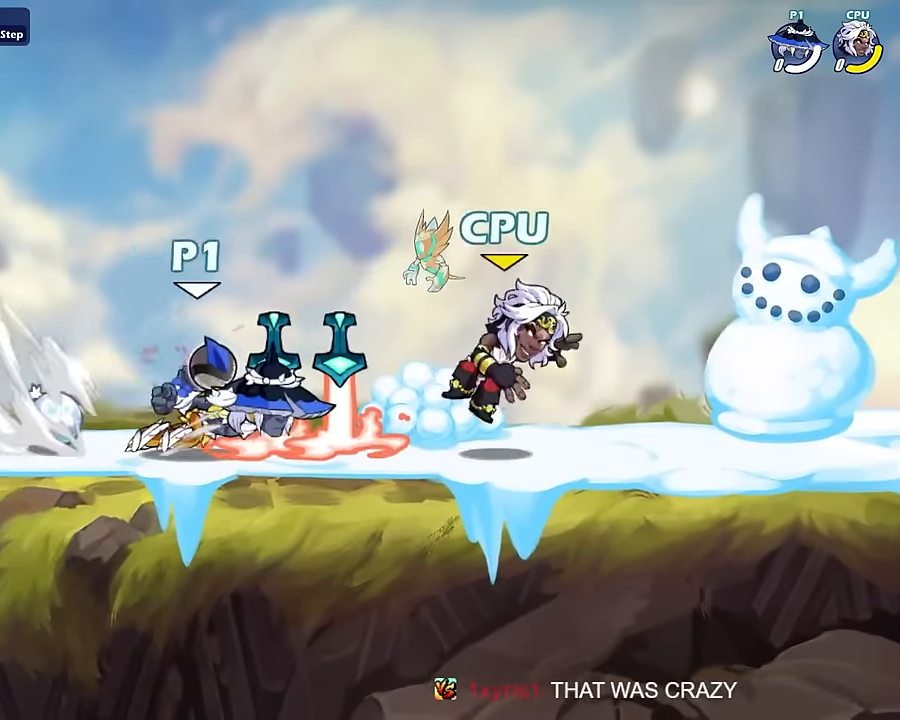
{"keys": ["a", "d", "s"], "mouse": [], "mouse_move": "still", "events": [[33, "shift", "up"], [167, "s", "up"], [233, "a", "down"], [333, "space", "down"], [367, "space", "up"], [467, "s", "down"], [500, "d", "down"]]}
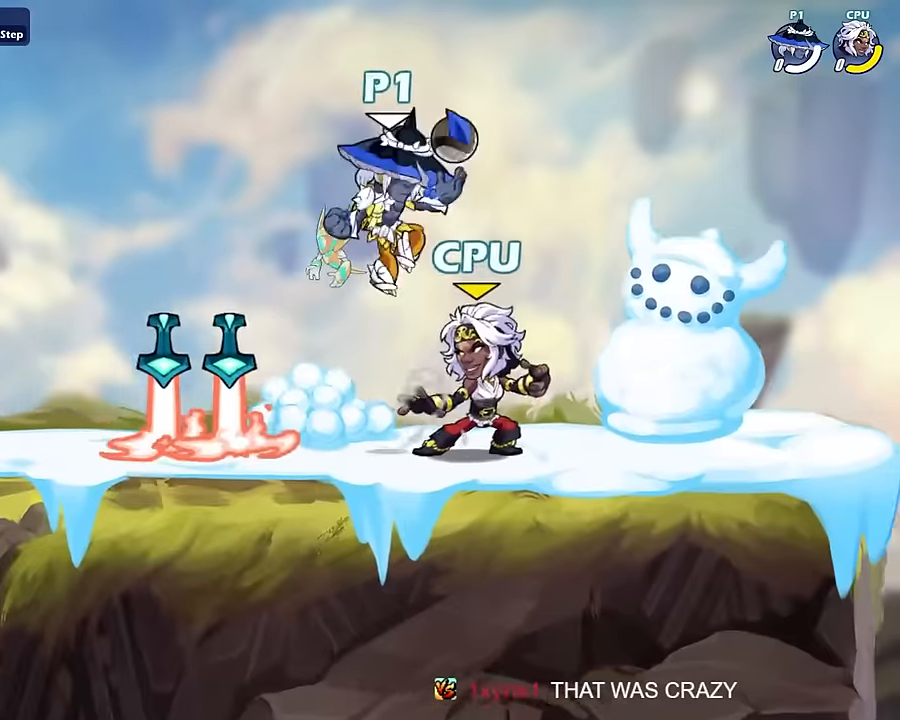
{"keys": ["space"], "mouse": [], "mouse_move": "still", "events": [[167, "d", "up"], [301, "a", "up"], [301, "s", "up"], [334, "a", "down"], [401, "shift", "down"], [434, "shift", "up"], [434, "space", "down"], [467, "a", "up"]]}
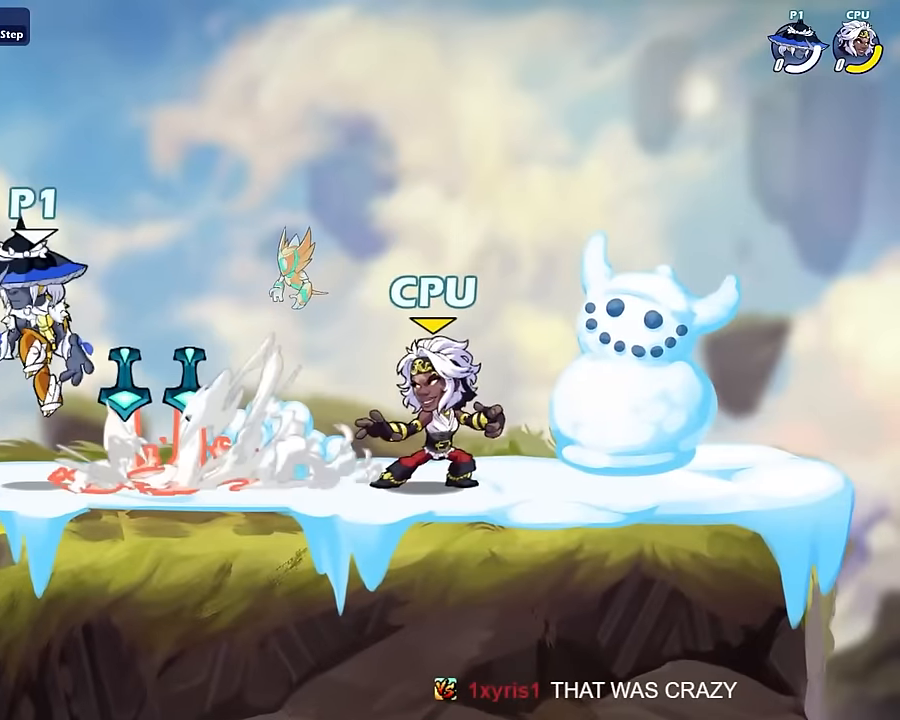
{"keys": [], "mouse": ["left"], "mouse_move": "still", "events": [[33, "a", "down"], [33, "s", "down"], [33, "space", "up"], [167, "a", "up"], [167, "s", "up"], [200, "d", "down"], [300, "shift", "down"], [367, "d", "up"], [367, "mouse_left", "down"], [367, "shift", "up"], [467, "mouse_left", "up"], [500, "mouse_left", "down"]]}
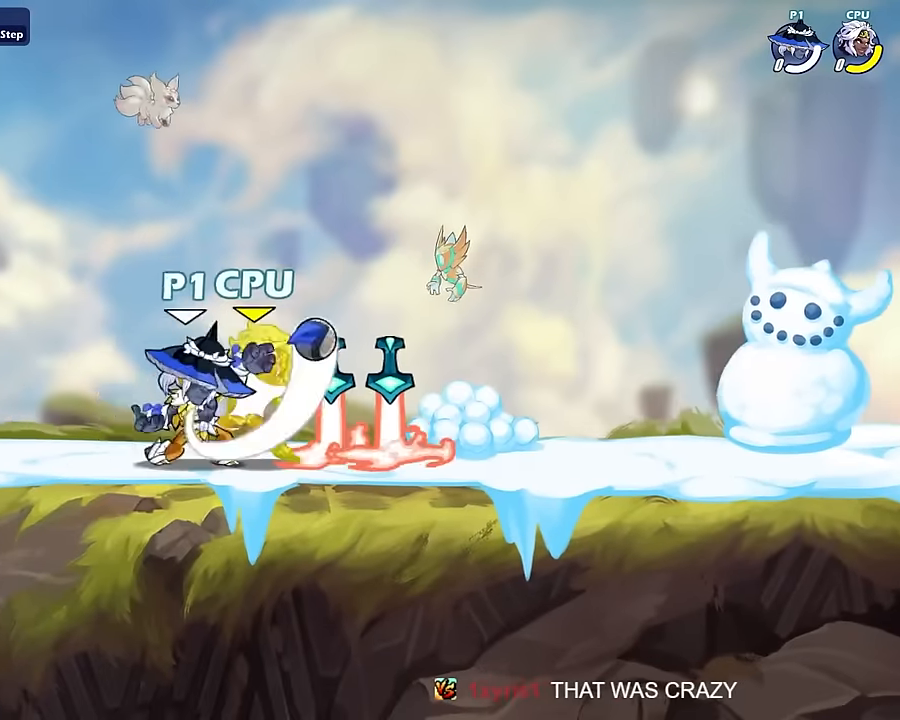
{"keys": ["s", "shift"], "mouse": [], "mouse_move": "still", "events": [[234, "mouse_left", "up"], [367, "mouse_left", "down"], [434, "mouse_left", "up"], [434, "s", "down"], [434, "shift", "down"], [467, "shift", "up"], [501, "shift", "down"]]}
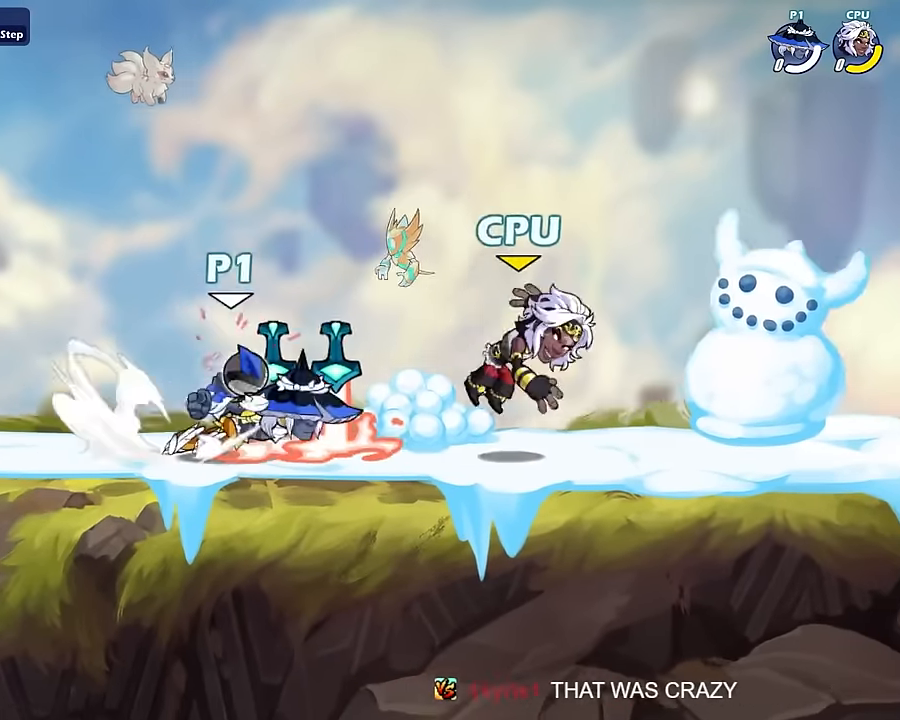
{"keys": ["a", "s"], "mouse": [], "mouse_move": "still", "events": [[67, "shift", "up"], [100, "shift", "down"], [200, "s", "up"], [200, "shift", "up"], [233, "a", "down"], [333, "space", "down"], [434, "space", "up"], [467, "s", "down"]]}
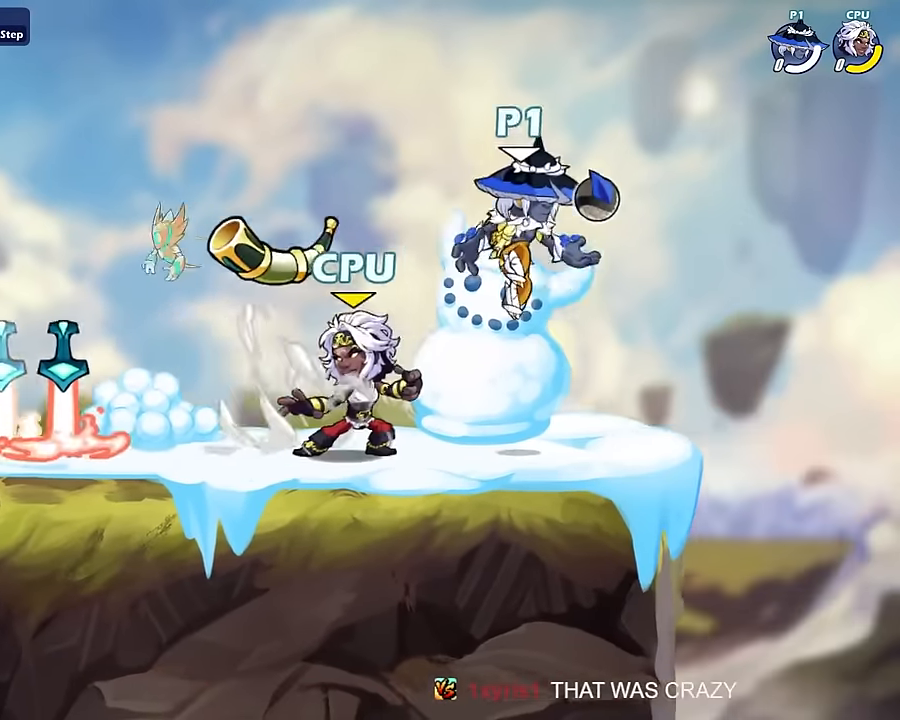
{"keys": ["a", "shift"], "mouse": [], "mouse_move": "still", "events": [[167, "s", "up"], [201, "shift", "down"], [301, "s", "down"], [301, "space", "down"], [367, "shift", "up"], [401, "space", "up"], [501, "s", "up"], [501, "shift", "down"]]}
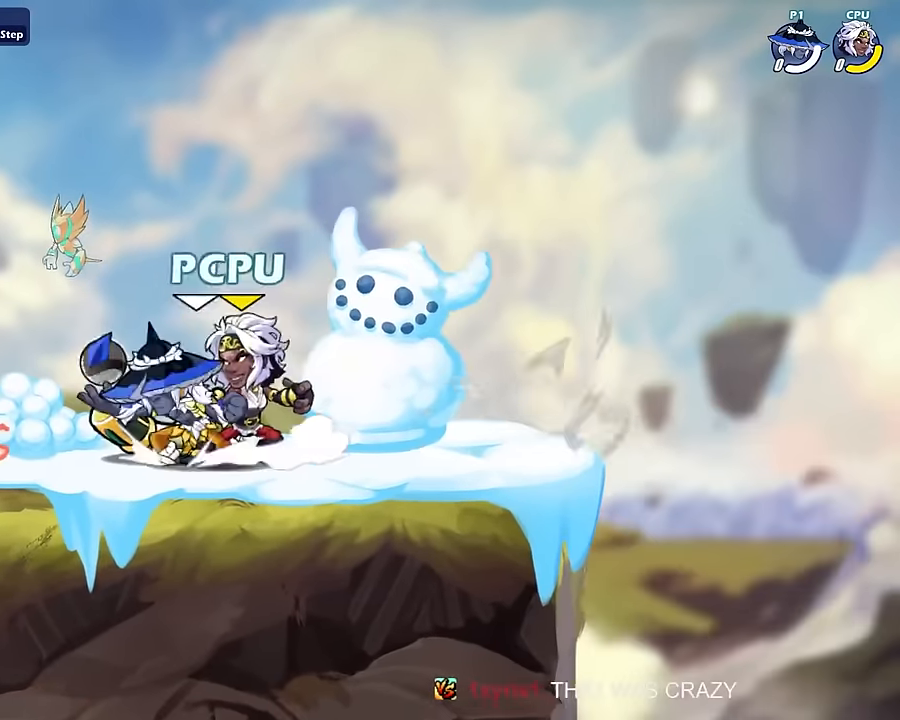
{"keys": ["d"], "mouse": [], "mouse_move": "still", "events": [[100, "a", "up"], [100, "shift", "up"], [133, "space", "down"], [167, "a", "down"], [233, "s", "down"], [233, "space", "up"], [434, "a", "up"], [434, "d", "down"], [434, "s", "up"]]}
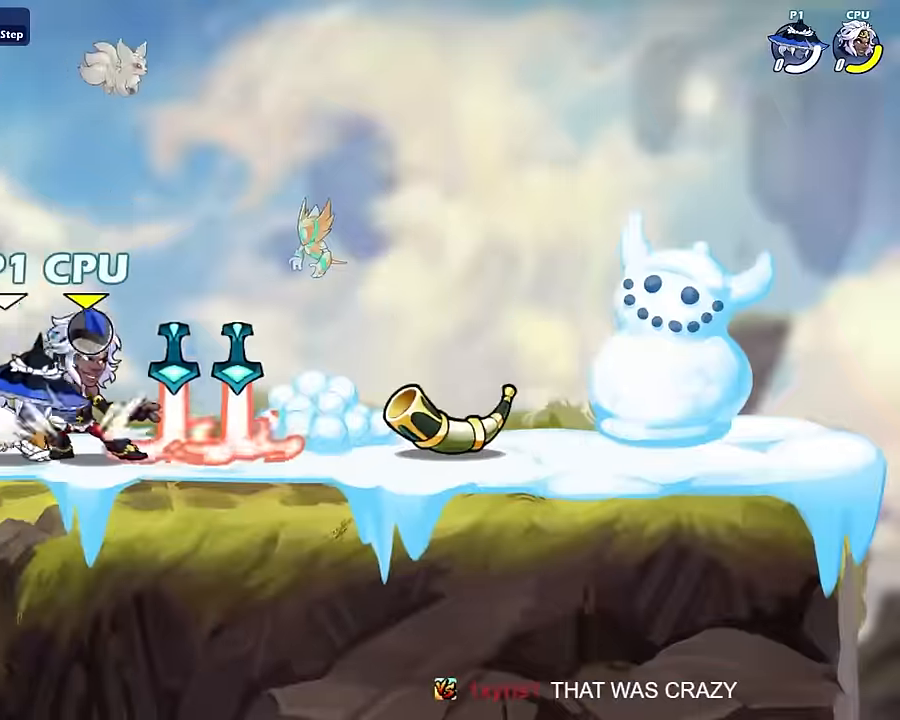
{"keys": [], "mouse": ["left"], "mouse_move": "down", "events": [[100, "d", "up"], [201, "mouse_left", "down"]]}
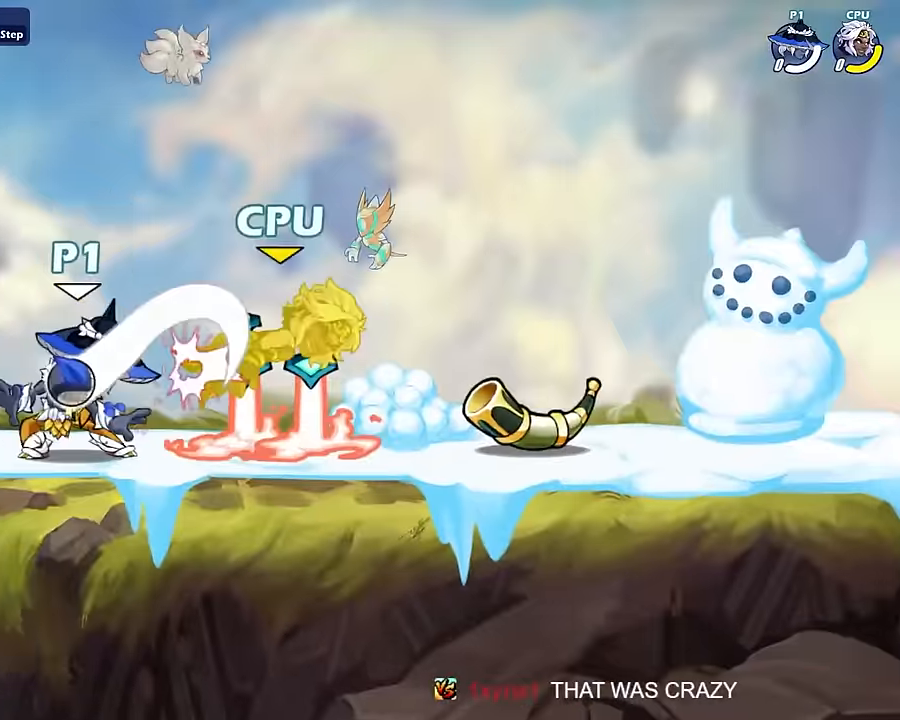
{"keys": ["a", "d", "s"], "mouse": [], "mouse_move": "still", "events": [[33, "mouse_left", "up"], [200, "mouse_left", "down"], [267, "s", "down"], [267, "shift", "down"], [300, "mouse_left", "up"], [300, "s", "up"], [300, "shift", "up"], [367, "a", "down"], [367, "space", "down"], [434, "s", "down"], [434, "space", "up"], [500, "d", "down"]]}
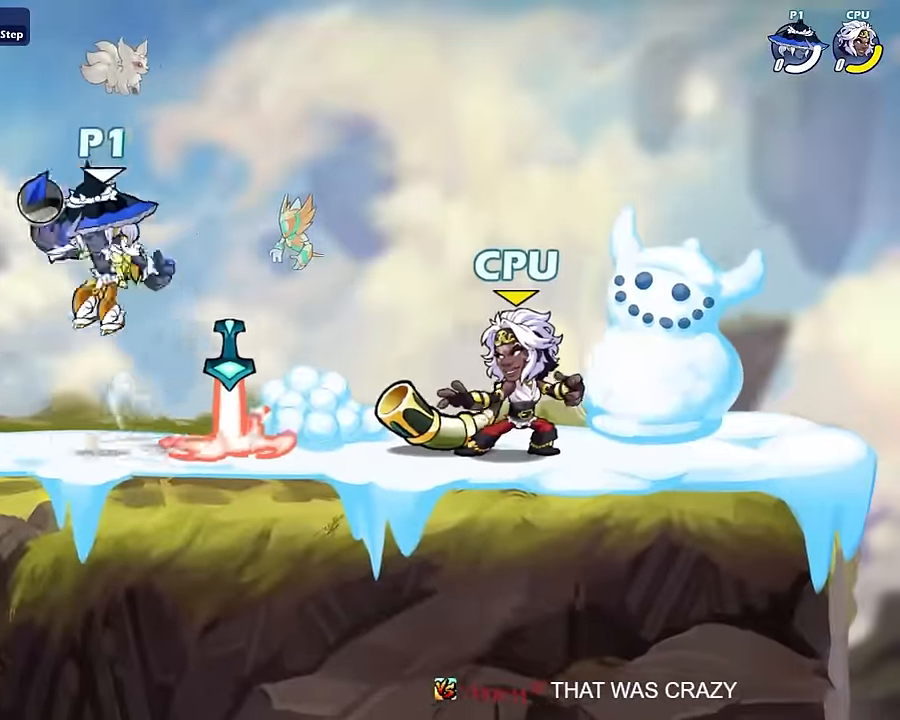
{"keys": [], "mouse": [], "mouse_move": "still", "events": [[100, "a", "up"], [100, "shift", "down"], [134, "d", "up"], [134, "s", "up"], [134, "shift", "up"], [201, "mouse_left", "down"], [234, "mouse_left", "up"], [367, "d", "down"], [501, "d", "up"]]}
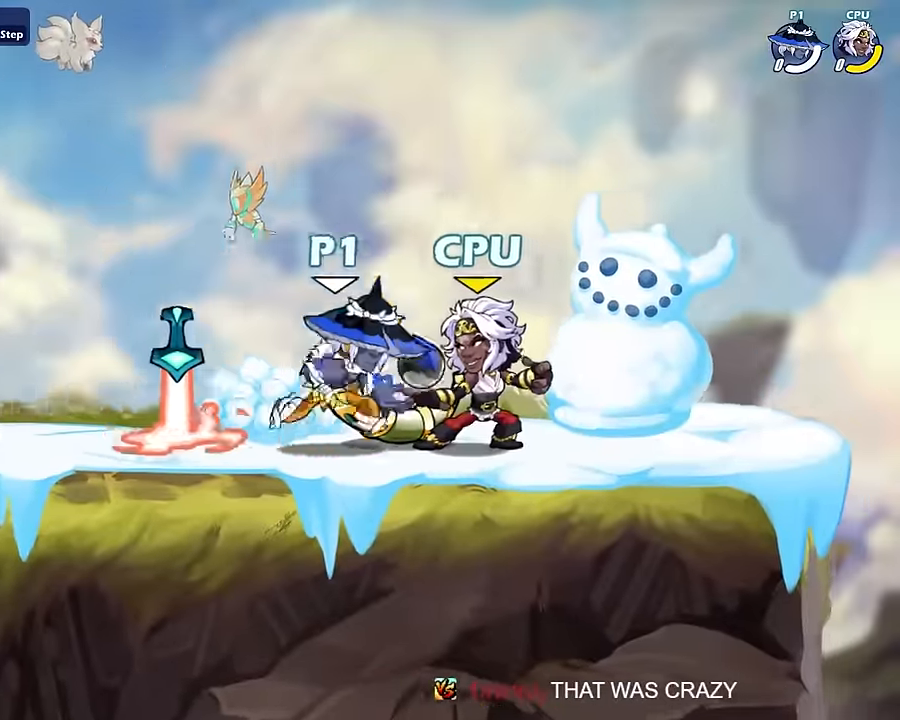
{"keys": [], "mouse": [], "mouse_move": "still", "events": [[67, "mouse_left", "down"], [400, "mouse_left", "up"]]}
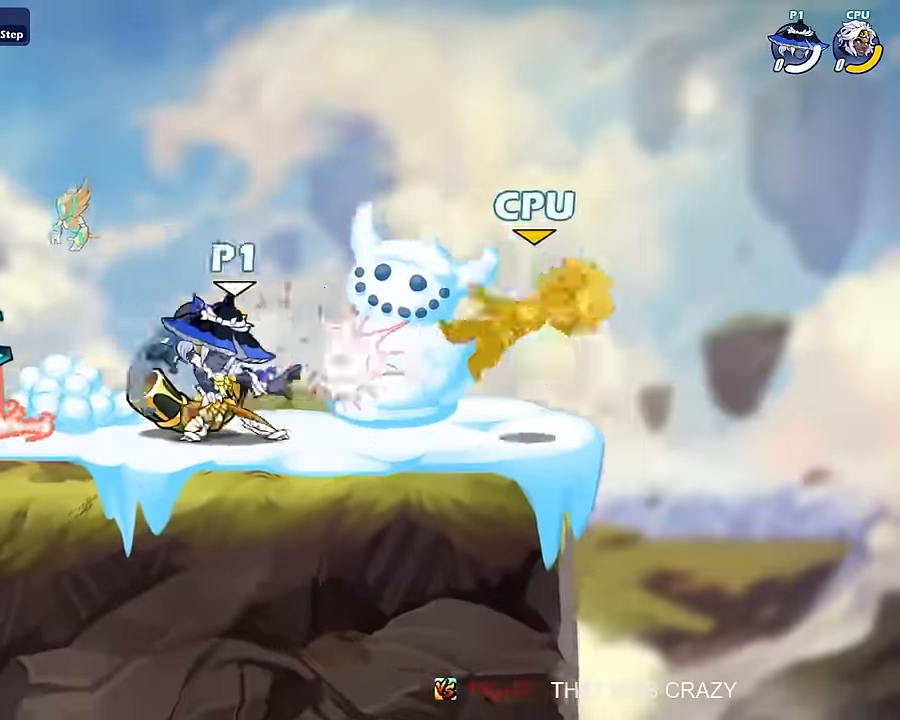
{"keys": ["a"], "mouse": [], "mouse_move": "still", "events": [[134, "s", "down"], [167, "shift", "down"], [234, "s", "up"], [234, "shift", "up"], [267, "a", "down"], [267, "s", "down"], [267, "shift", "down"], [267, "space", "down"], [367, "space", "up"], [401, "a", "up"], [401, "s", "up"], [401, "shift", "up"], [501, "a", "down"]]}
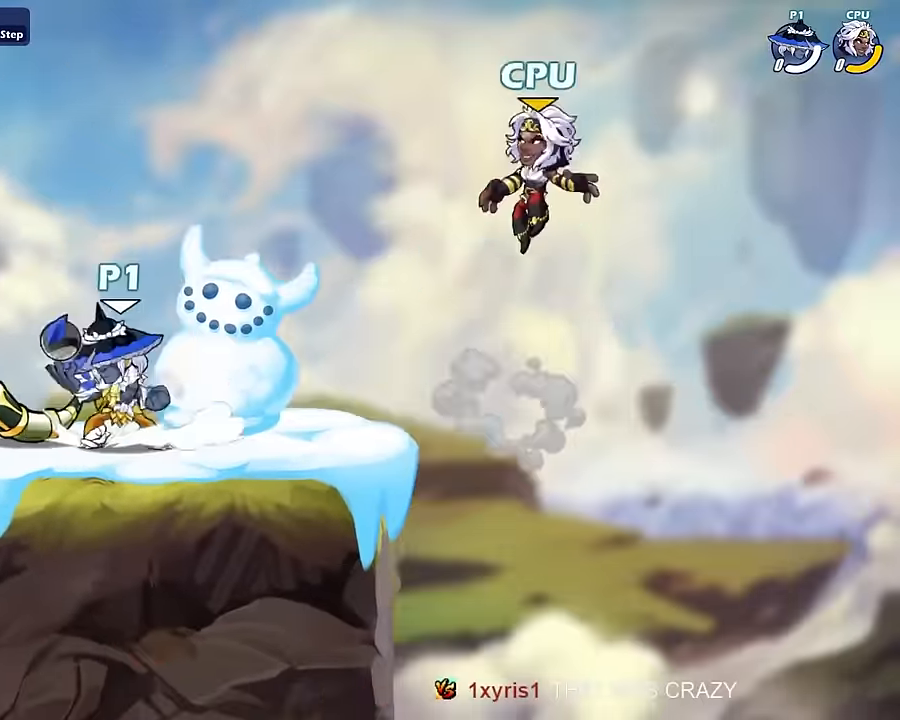
{"keys": [], "mouse": [], "mouse_move": "still", "events": [[67, "shift", "down"], [167, "s", "down"], [167, "space", "down"], [200, "shift", "up"], [233, "space", "up"], [333, "s", "up"], [333, "shift", "down"], [434, "a", "up"], [434, "shift", "up"], [434, "space", "down"], [467, "space", "up"]]}
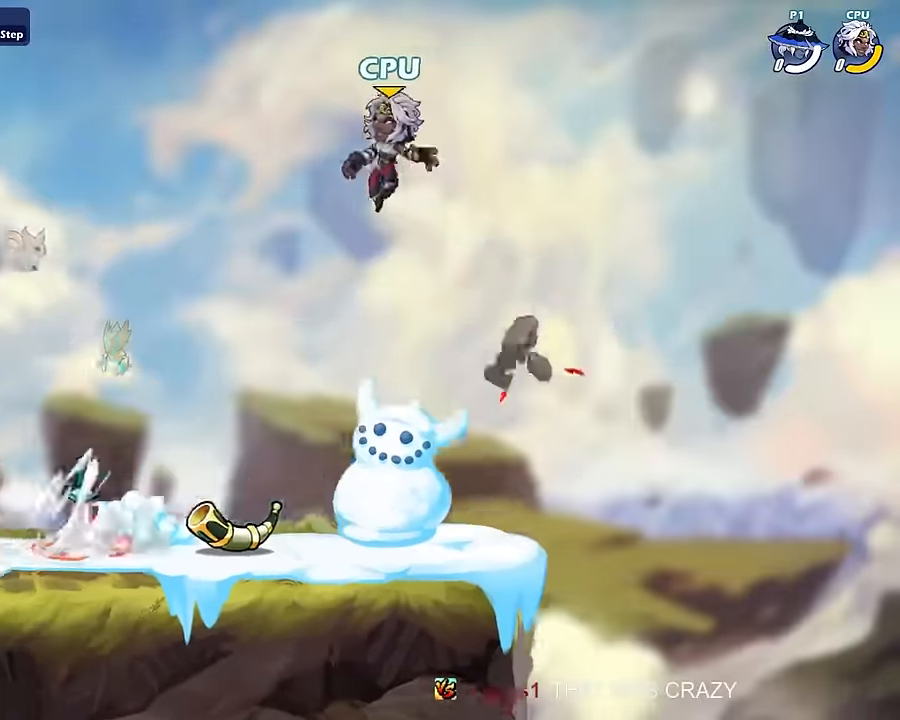
{"keys": ["d"], "mouse": [], "mouse_move": "still", "events": [[34, "a", "down"], [34, "s", "down"], [67, "d", "down"], [134, "a", "up"], [167, "s", "up"], [201, "shift", "down"], [267, "shift", "up"], [301, "a", "down"], [301, "d", "up"], [367, "shift", "down"], [434, "a", "up"], [434, "d", "down"], [434, "shift", "up"]]}
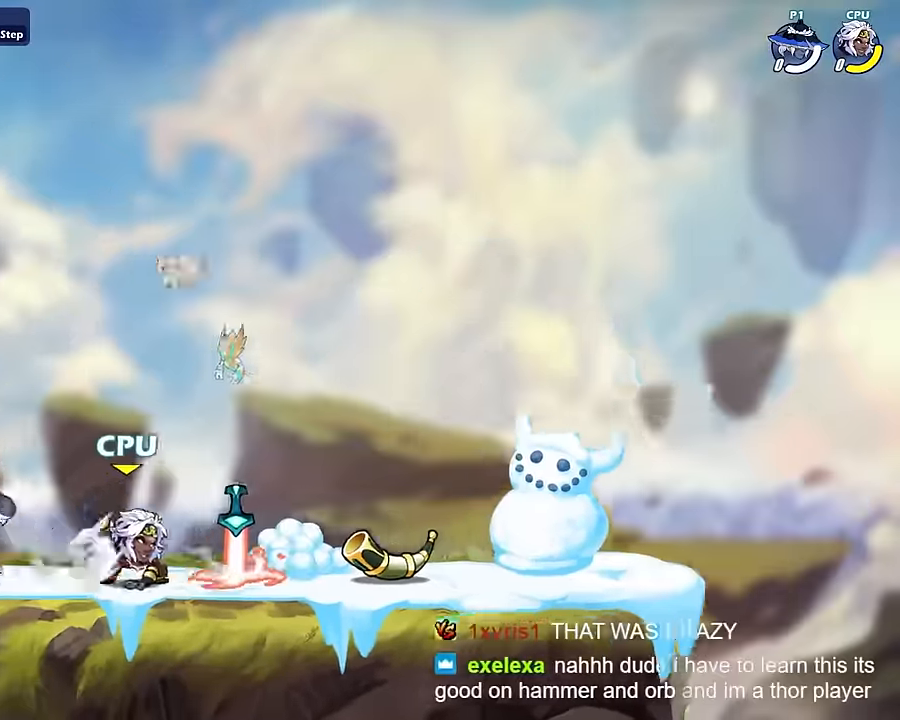
{"keys": [], "mouse": [], "mouse_move": "still", "events": [[33, "shift", "down"], [100, "d", "up"], [100, "shift", "up"], [133, "mouse_left", "down"], [167, "mouse_left", "up"], [233, "mouse_left", "down"], [467, "mouse_left", "up"]]}
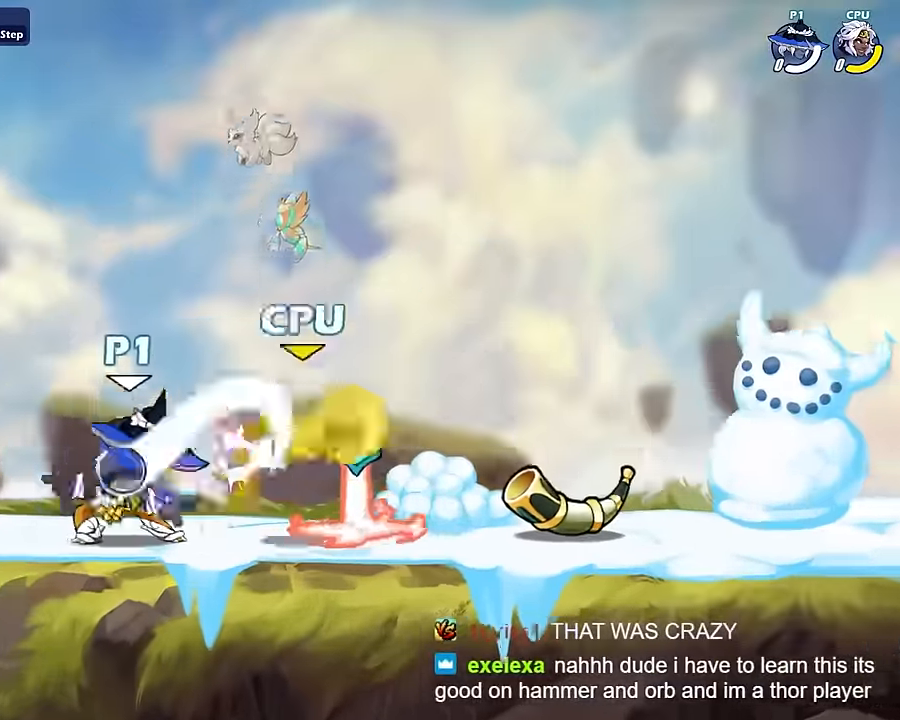
{"keys": ["d"], "mouse": [], "mouse_move": "right", "events": [[201, "mouse_left", "down"], [234, "s", "down"], [234, "shift", "down"], [301, "mouse_left", "up"], [301, "s", "up"], [301, "shift", "up"], [334, "a", "down"], [334, "s", "down"], [434, "d", "down"], [467, "a", "up"], [467, "s", "up"]]}